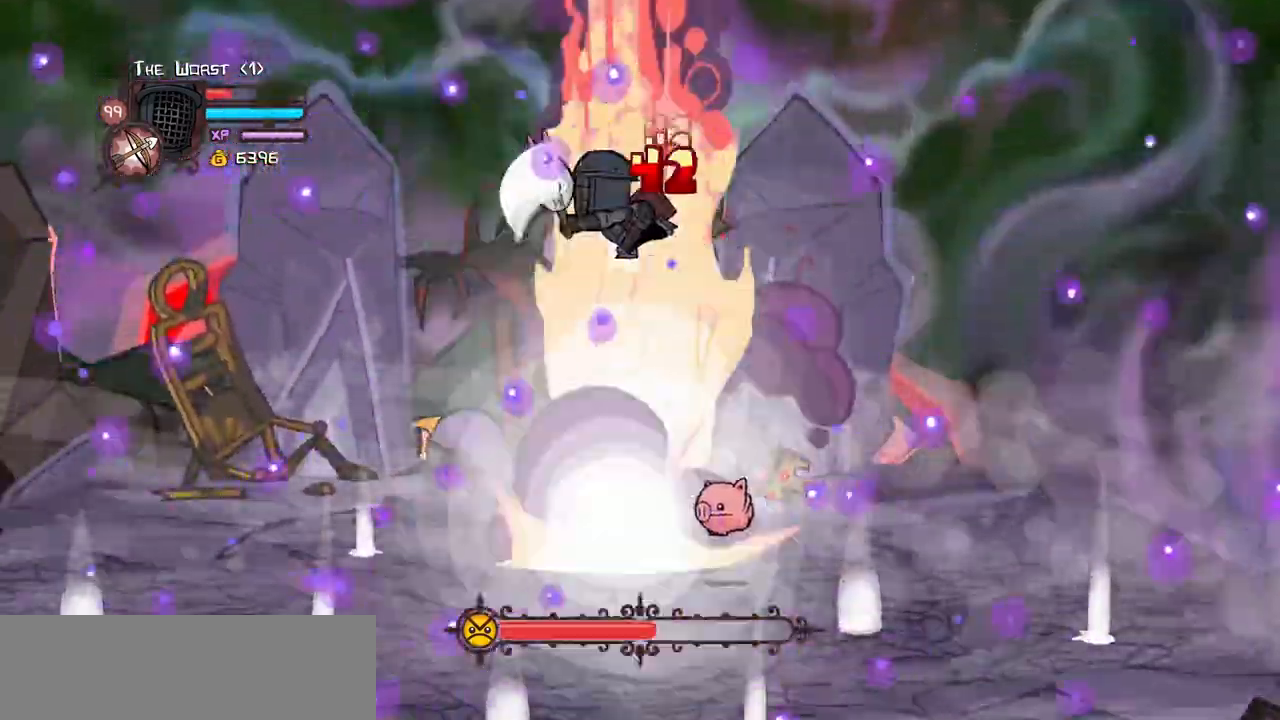
Gameplay with keyboard; each line is a JSON object with the keys held at the frame after it. "events" lists presses ("down") and releases ("up") of "block", "down", "heavy", "item", "iteml", "itemr", "jump", "left", "light", "magic", "right" and "up" between this image and that frame as [ms after this image, input, new state], when the widget could be followed in between. No other keys are recorded. Mouse input is not recorded. Key names are as the overlay labels them; some are game actions (e.g. jump) rather than physical keys.
{"keys": ["heavy"]}
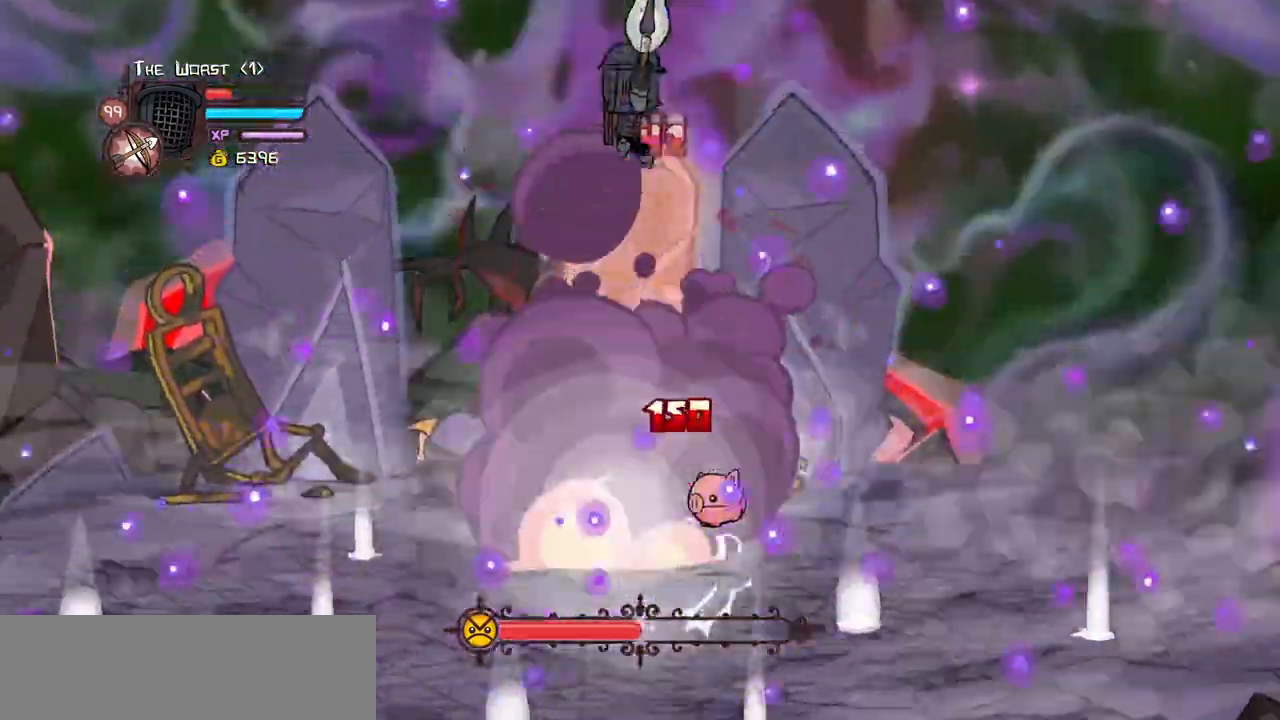
{"keys": ["down", "left"], "events": [[67, "left", "down"], [67, "up", "down"], [167, "up", "up"], [267, "heavy", "up"], [400, "left", "up"], [450, "left", "down"], [500, "down", "down"]]}
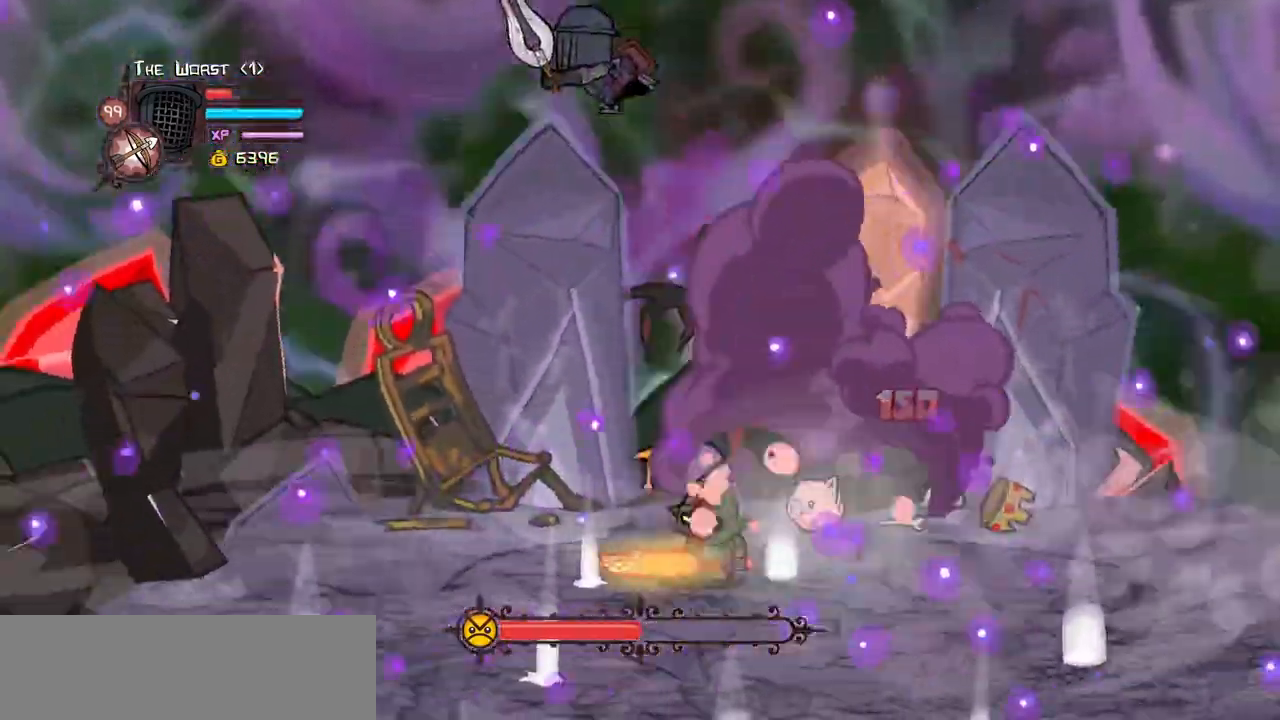
{"keys": ["down"], "events": [[334, "left", "up"]]}
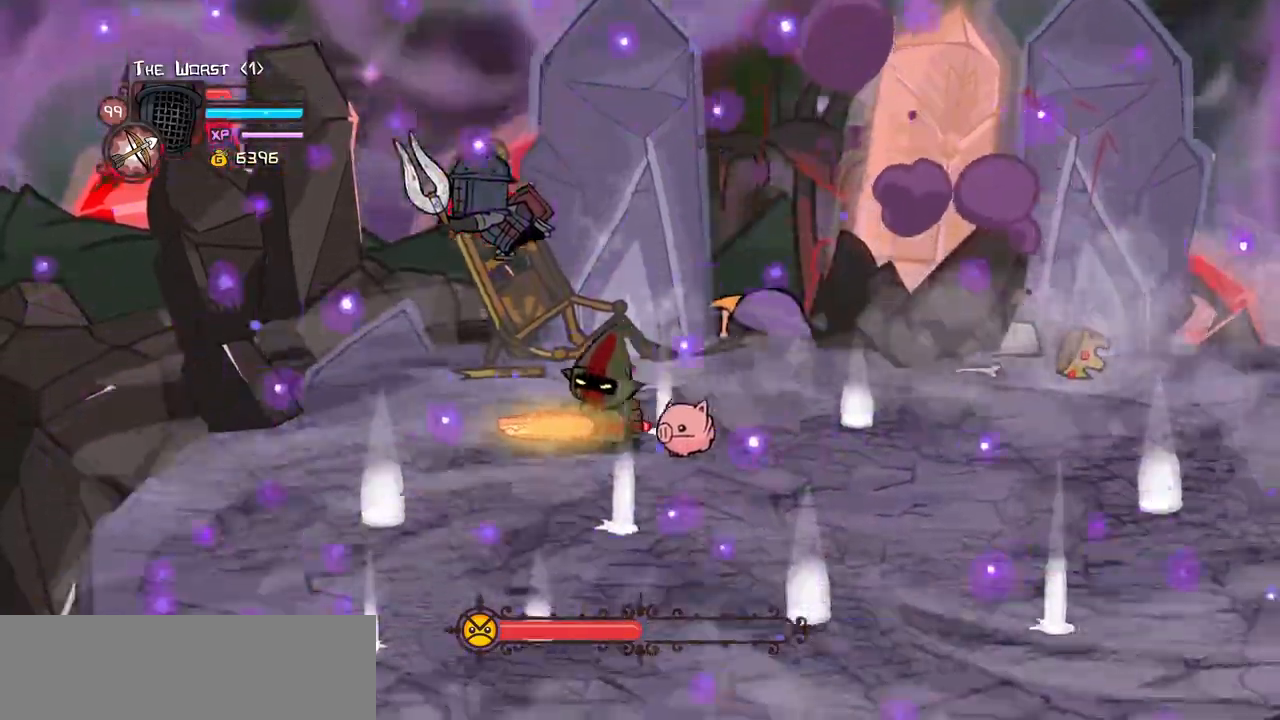
{"keys": ["up"], "events": [[67, "down", "up"], [100, "right", "down"], [334, "up", "down"], [434, "right", "up"]]}
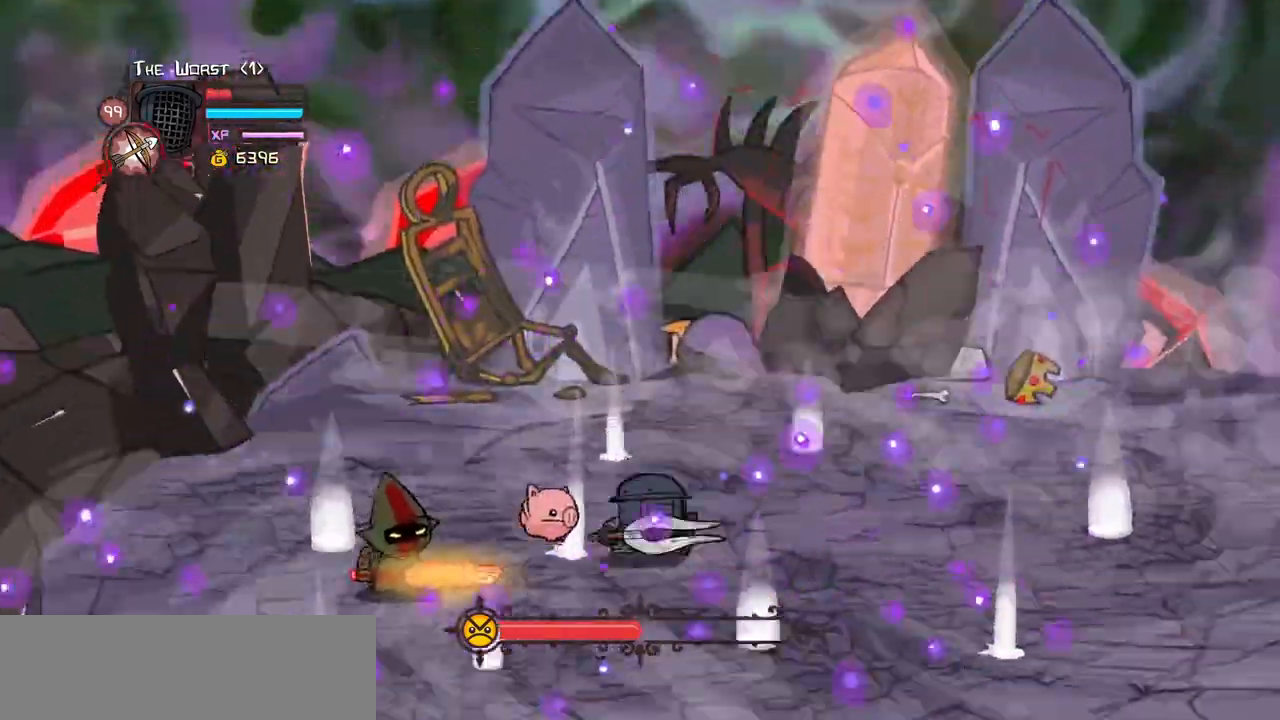
{"keys": ["down", "left"]}
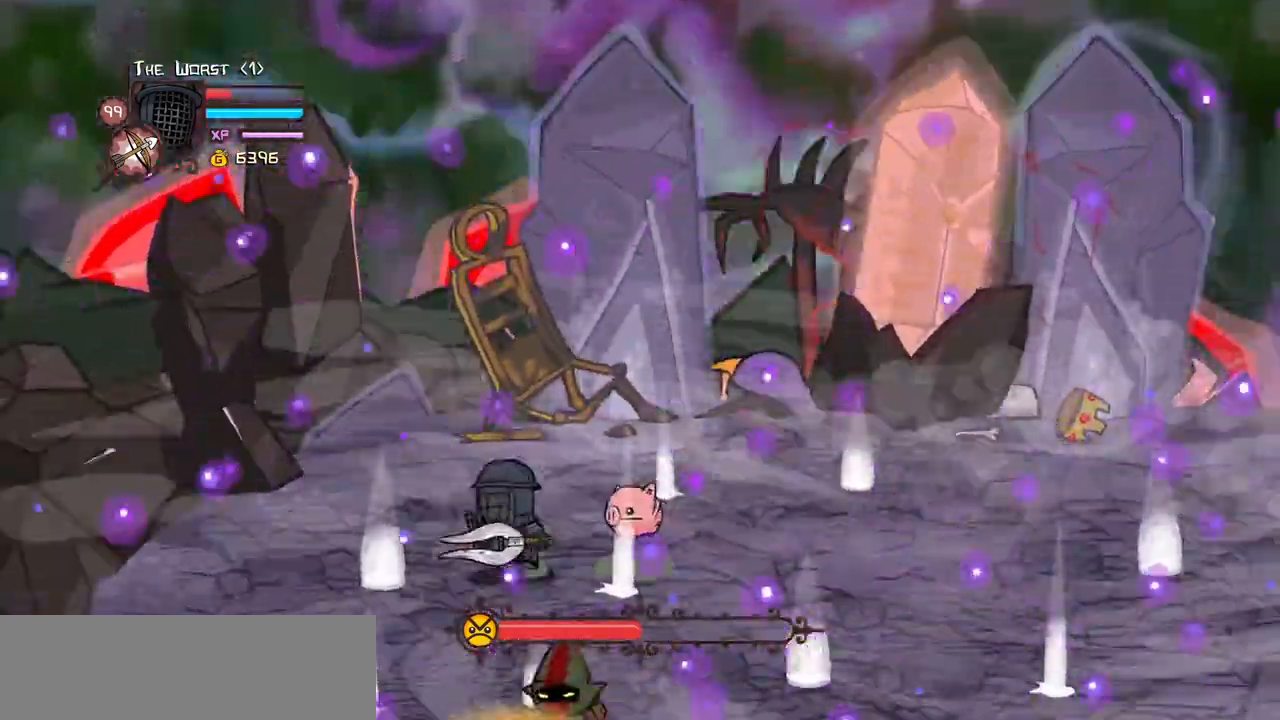
{"keys": ["down", "heavy", "right"], "events": [[134, "jump", "down"], [184, "light", "down"], [234, "left", "up"], [234, "right", "down"], [284, "heavy", "down"], [367, "jump", "up"], [367, "light", "up"]]}
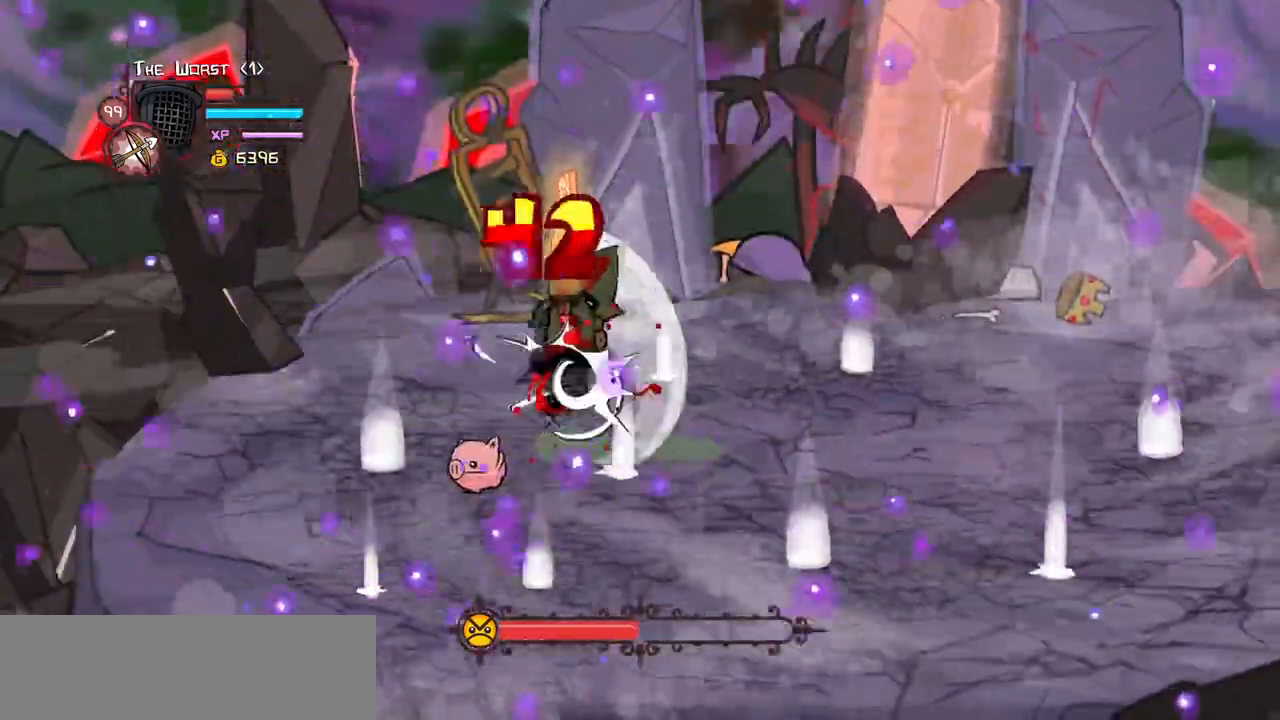
{"keys": ["heavy", "light"], "events": [[17, "heavy", "up"], [67, "down", "up"], [67, "heavy", "down"], [67, "right", "up"], [334, "heavy", "up"], [334, "light", "down"], [484, "heavy", "down"]]}
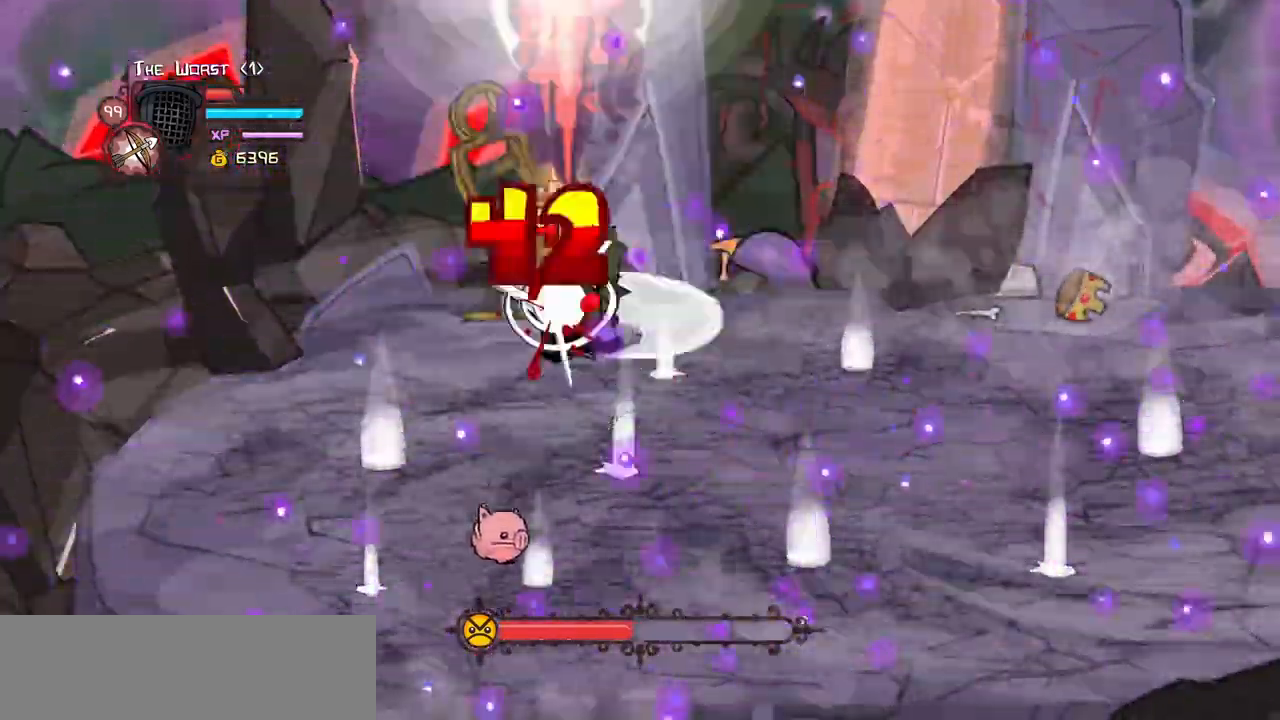
{"keys": ["heavy"], "events": [[84, "light", "up"], [217, "heavy", "up"], [267, "heavy", "down"]]}
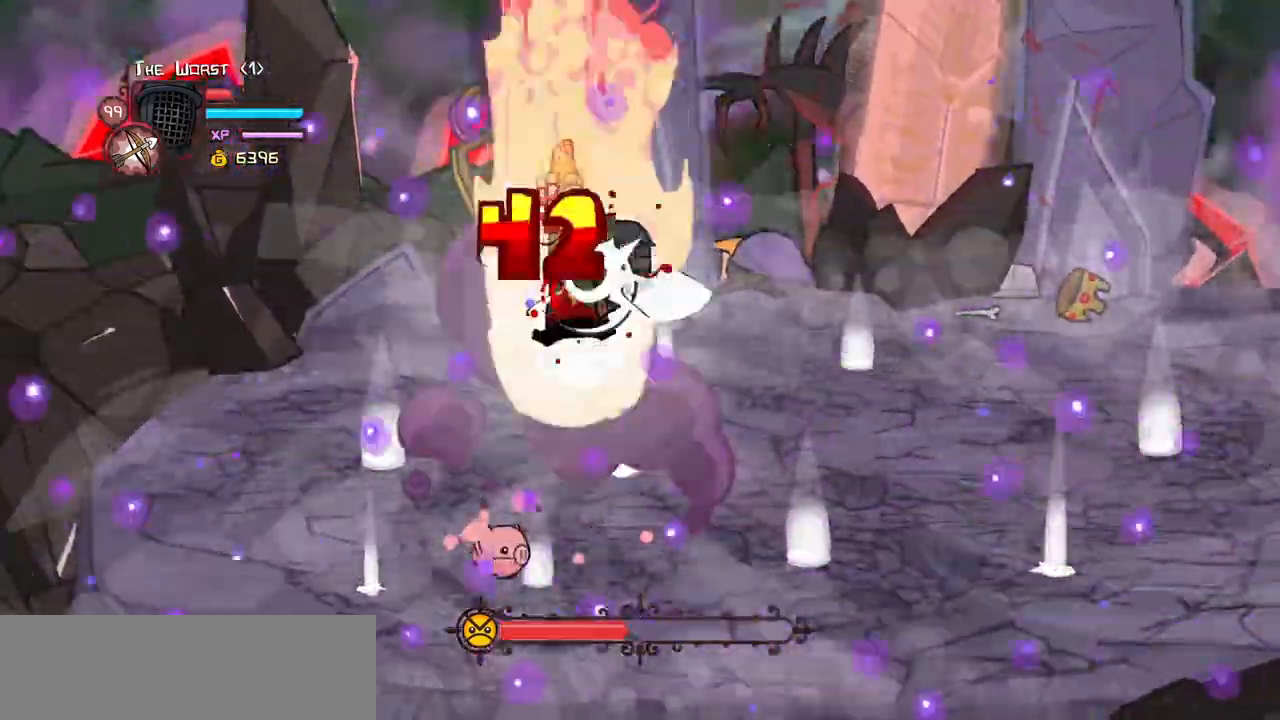
{"keys": ["heavy"]}
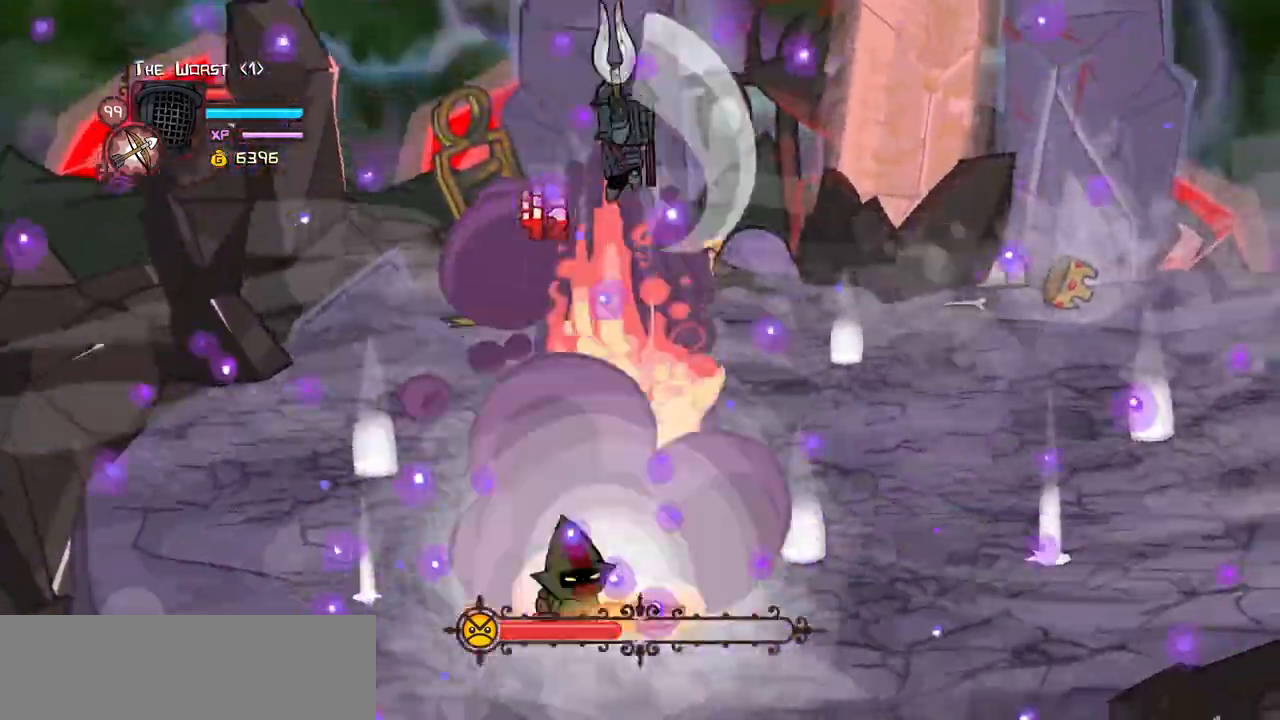
{"keys": ["right"], "events": [[17, "heavy", "up"], [67, "heavy", "down"], [150, "right", "down"], [384, "heavy", "up"]]}